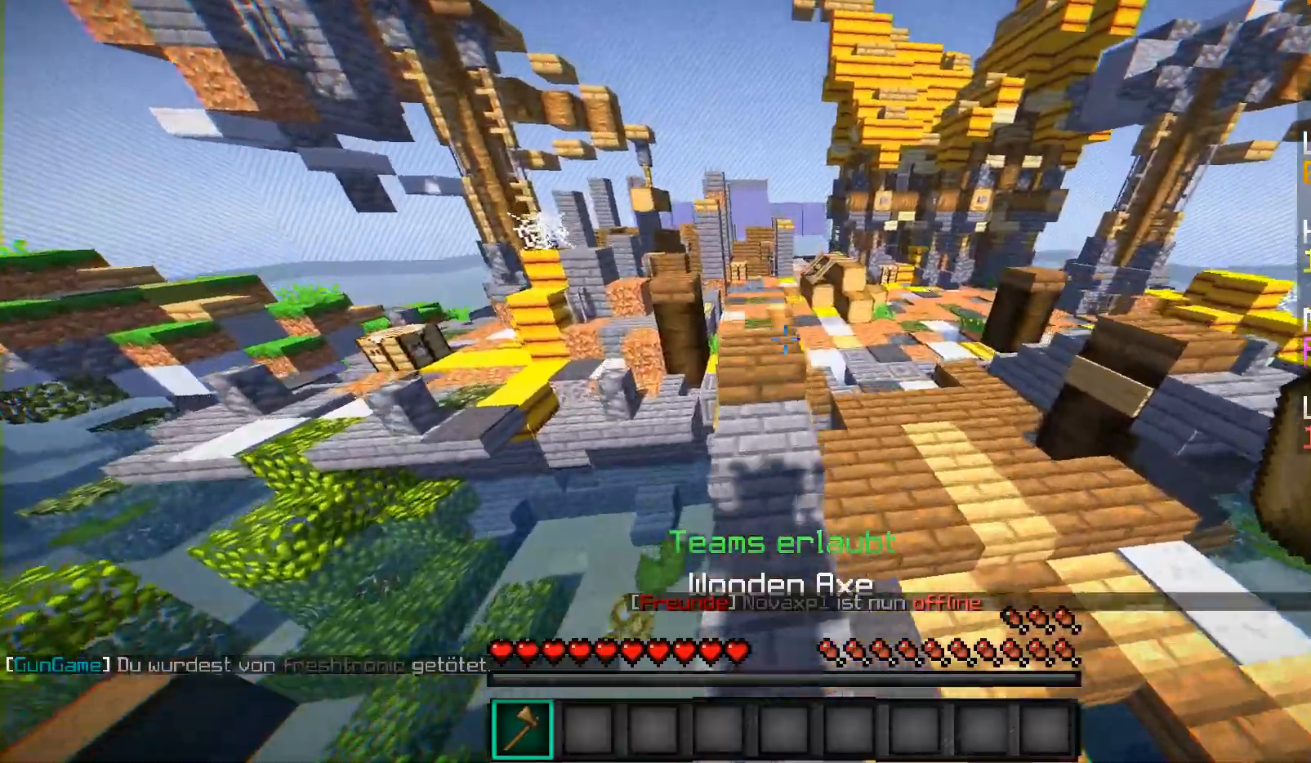
Gameplay with keyboard and mouse; each line is a JSON object with the keys and mouse buttons held at the frame after it. "events" lists presses ("down") and releases ("up") of "a", "d", "s", "shift", "w", "mouse_left" and "mouse_right" between this image and that frame as [ms after this image, input, new state], when the widget could be followed in between. "mouse_left", "mouse_right" = the "left", "right" buttons of the "mouse" list. No other keys are recorded. Fast repeated clicks can show as one long hold. Mouse movement is not recorded.
{"keys": ["w"], "mouse": [], "events": []}
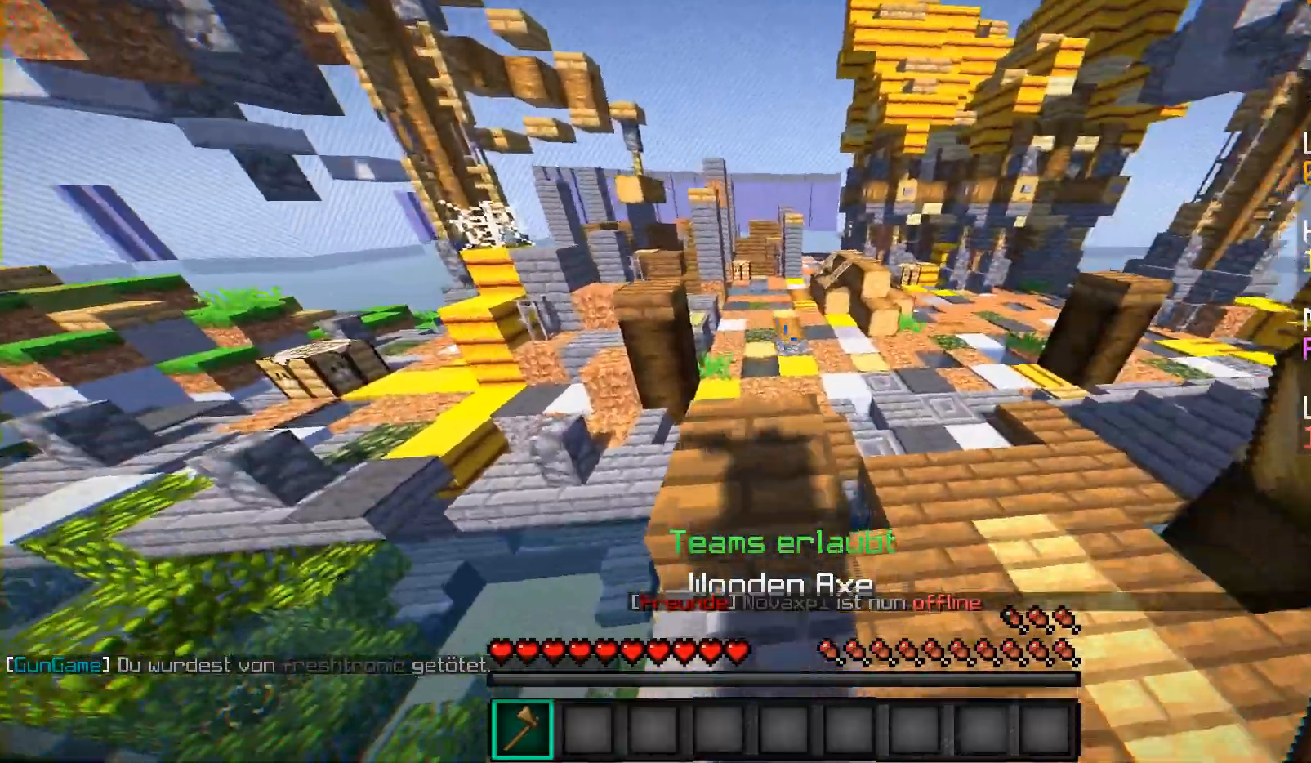
{"keys": ["d", "w"], "mouse": [], "events": [[333, "d", "down"]]}
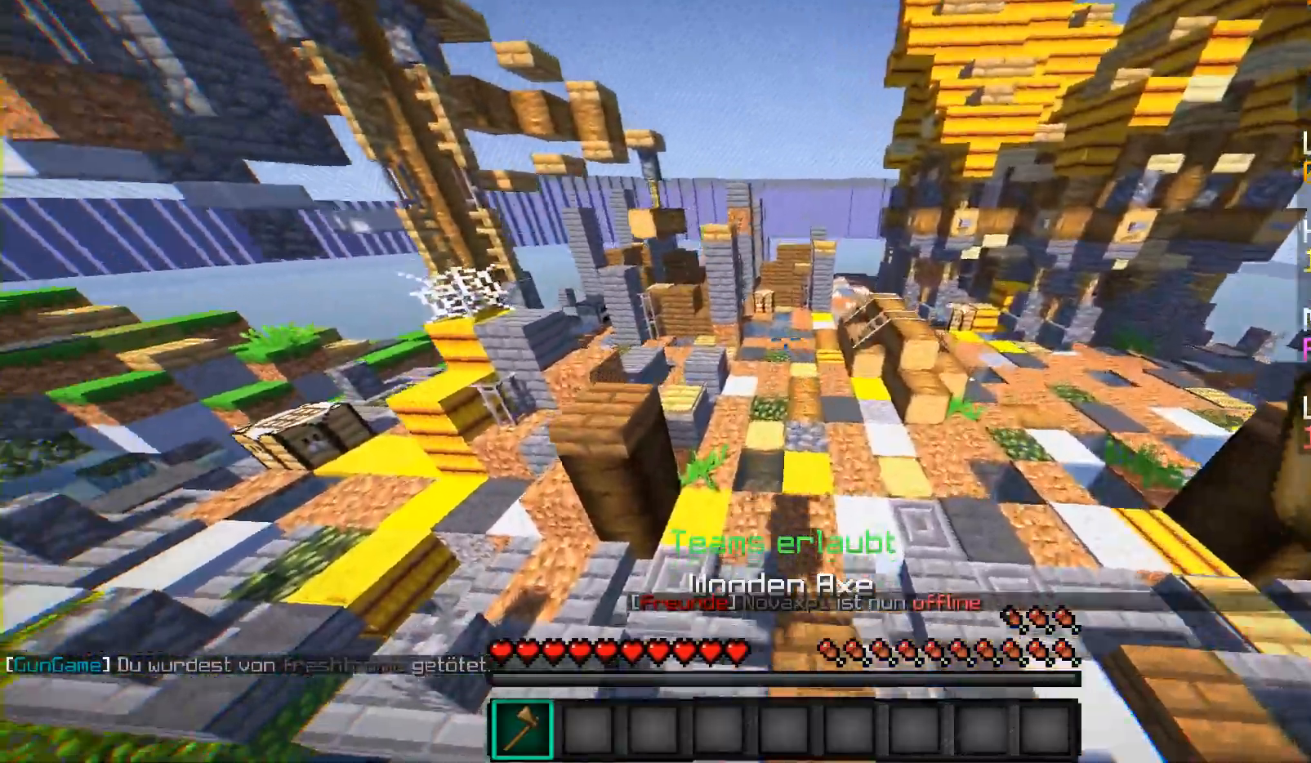
{"keys": ["w"], "mouse": [], "events": [[100, "d", "up"]]}
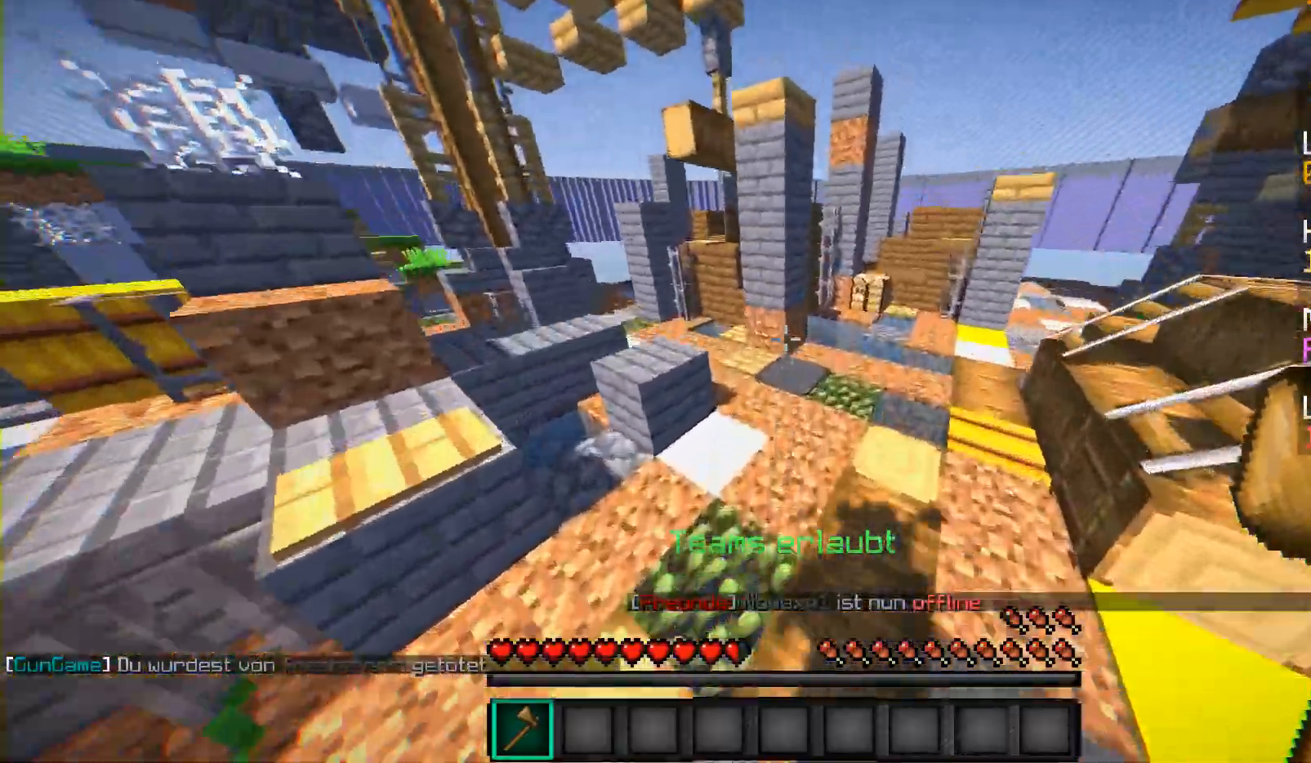
{"keys": ["d", "w"], "mouse": [], "events": [[117, "a", "down"], [367, "a", "up"], [417, "d", "down"]]}
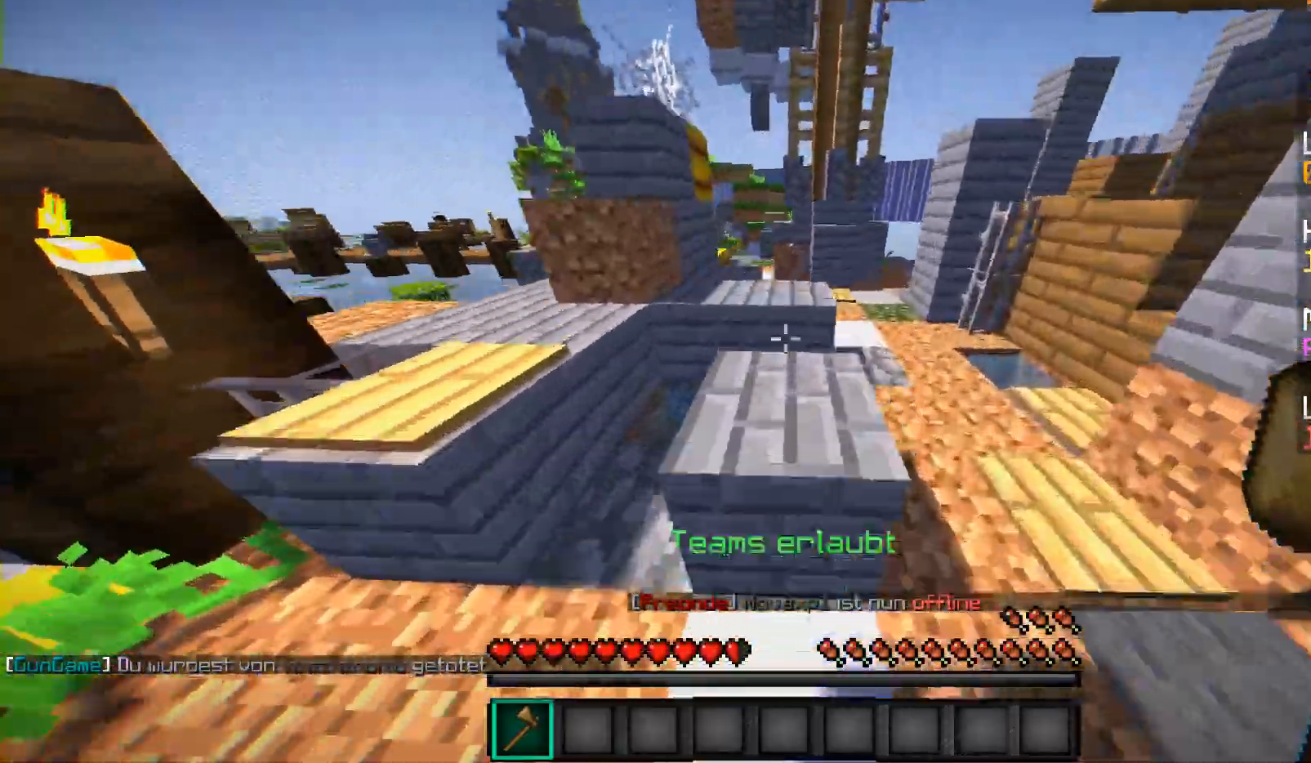
{"keys": ["w"], "mouse": [], "events": [[33, "d", "up"], [283, "a", "down"], [483, "a", "up"]]}
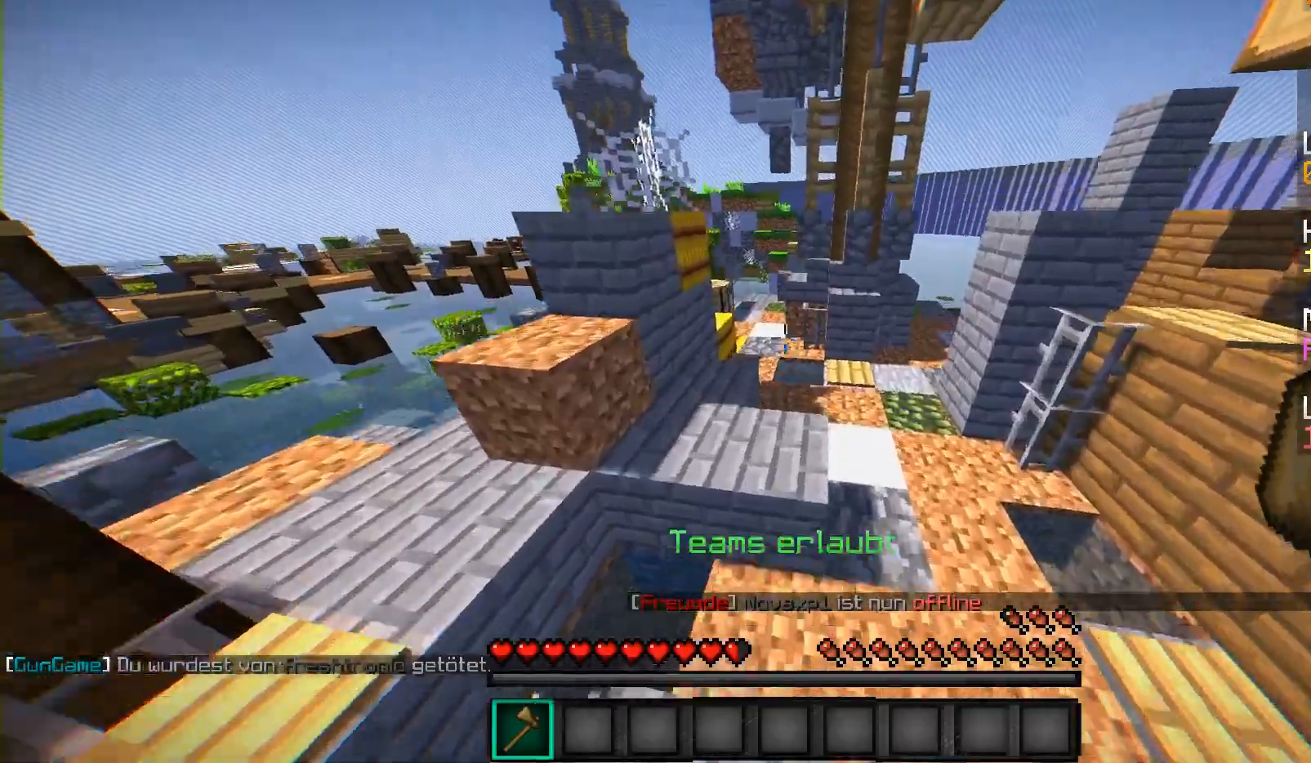
{"keys": ["w"], "mouse": [], "events": []}
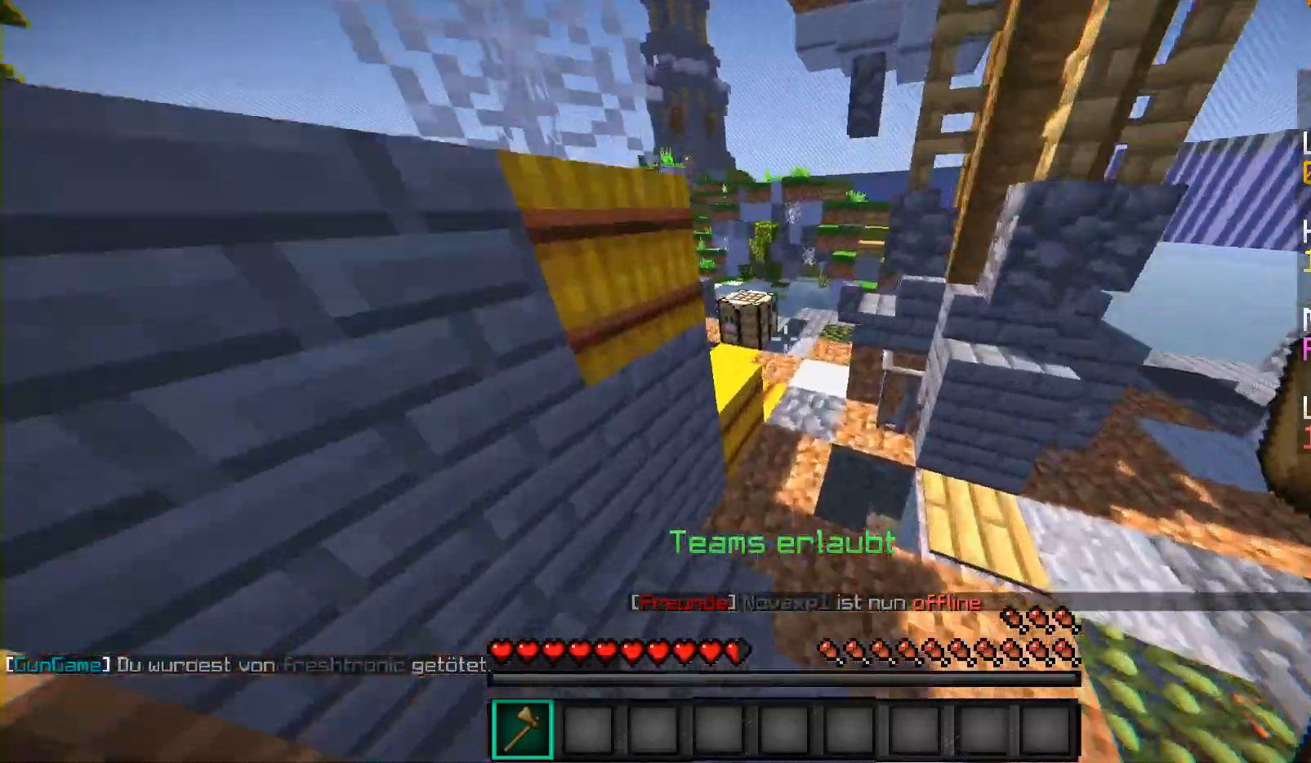
{"keys": ["w"], "mouse": [], "events": []}
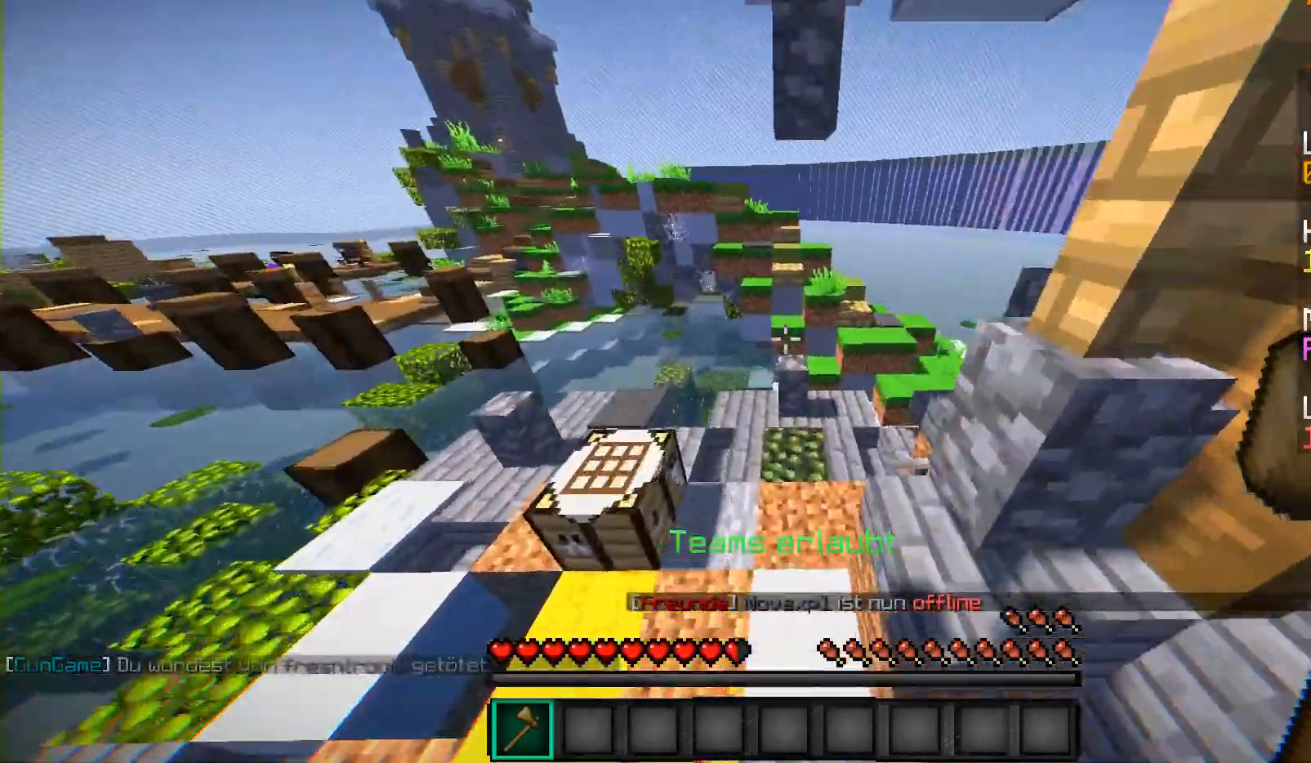
{"keys": ["w"], "mouse": [], "events": [[283, "d", "down"], [417, "d", "up"]]}
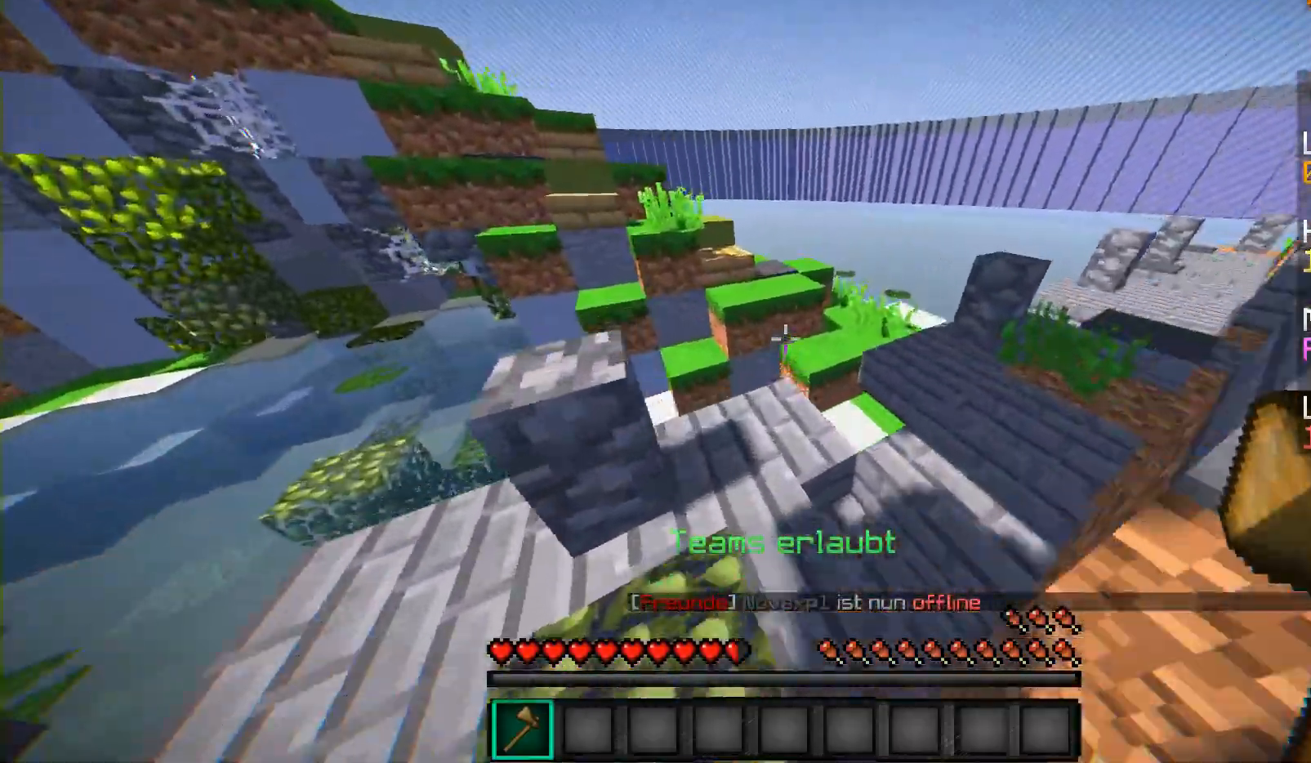
{"keys": ["w"], "mouse": [], "events": []}
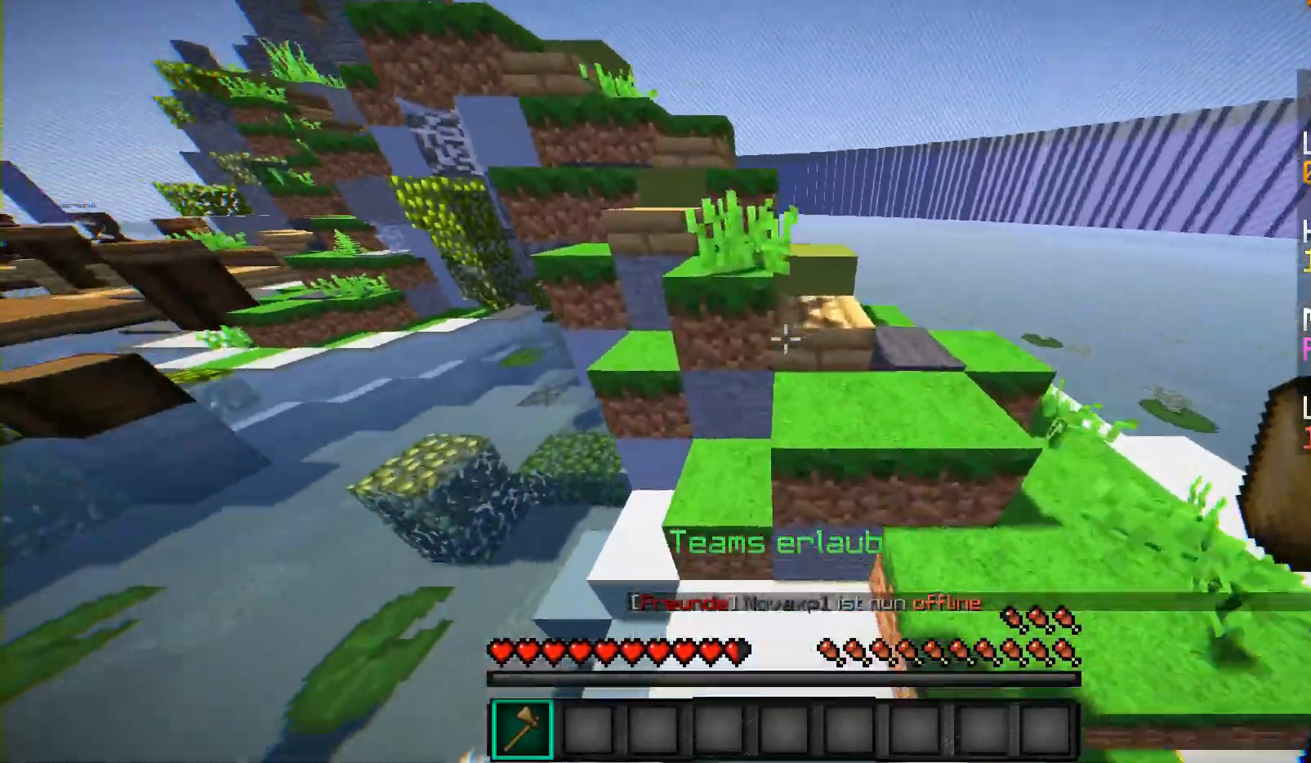
{"keys": ["d", "w"], "mouse": [], "events": [[400, "d", "down"]]}
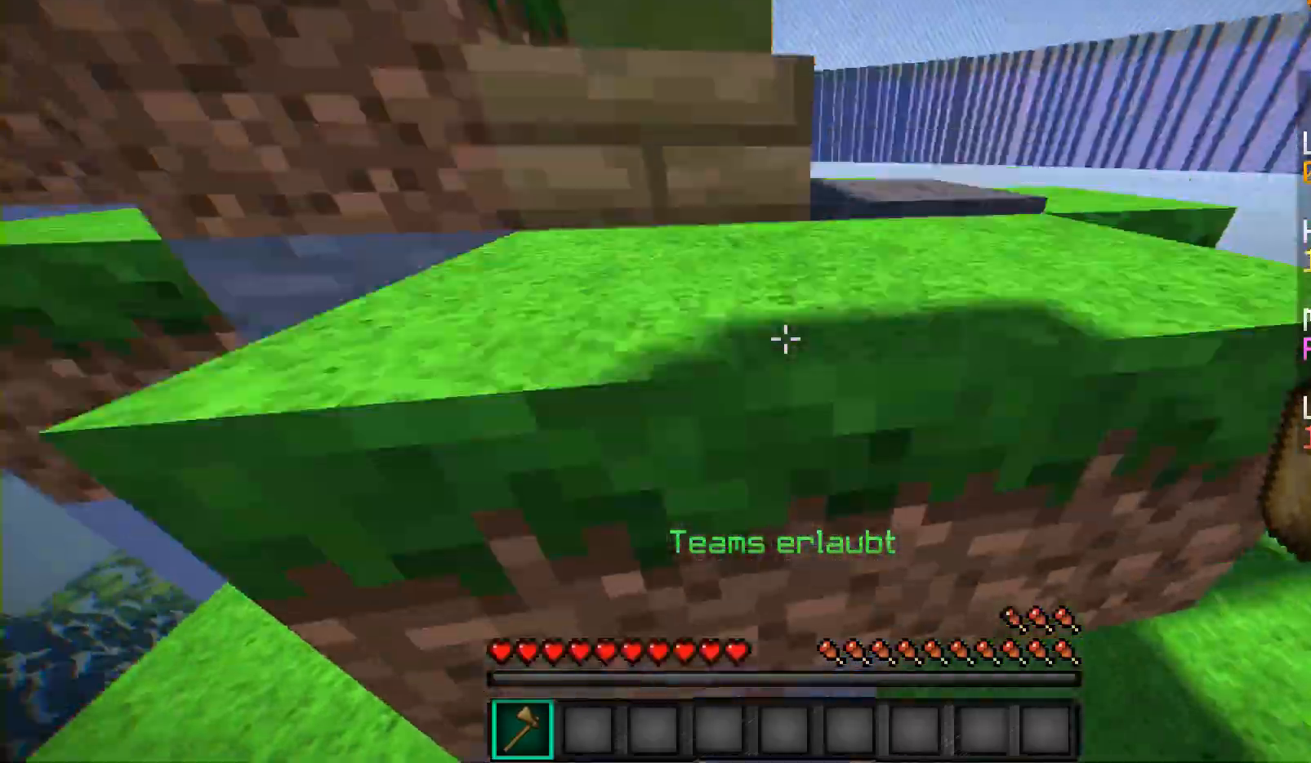
{"keys": ["d", "w"], "mouse": [], "events": []}
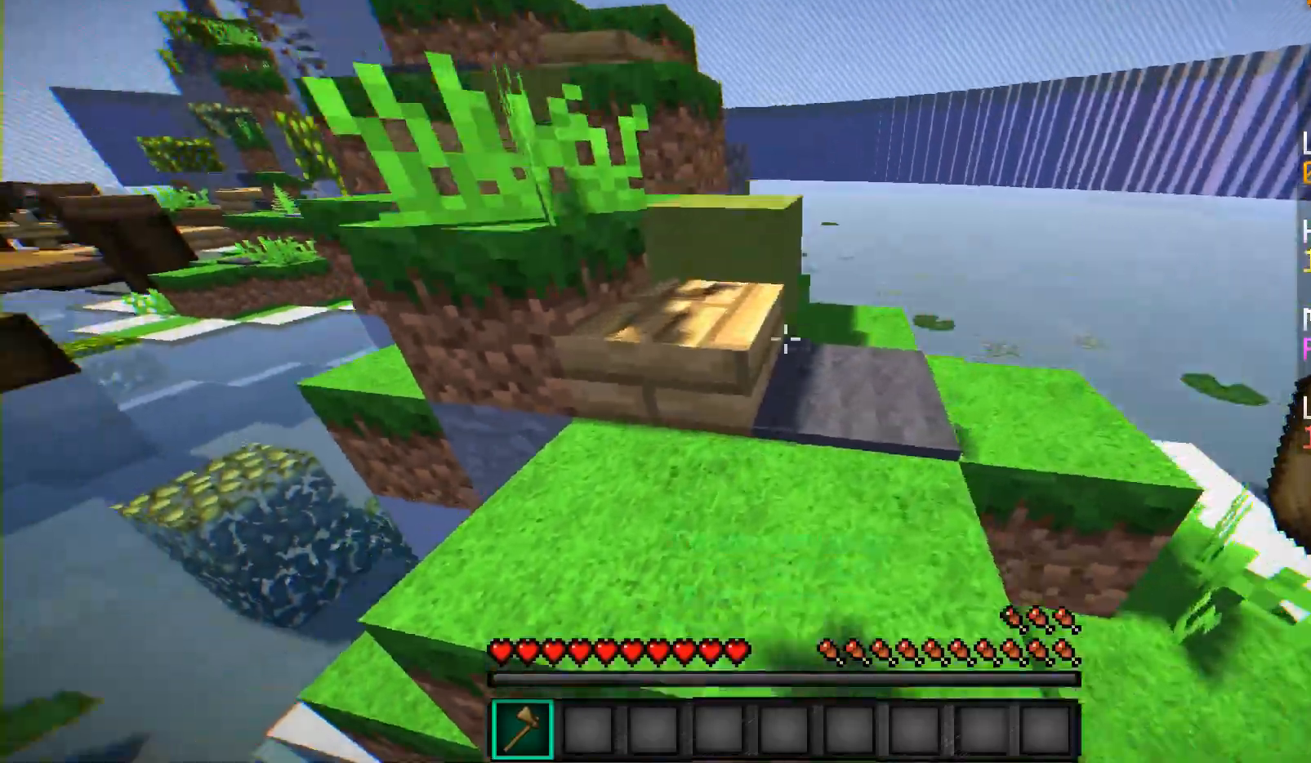
{"keys": ["w"], "mouse": [], "events": [[500, "d", "up"]]}
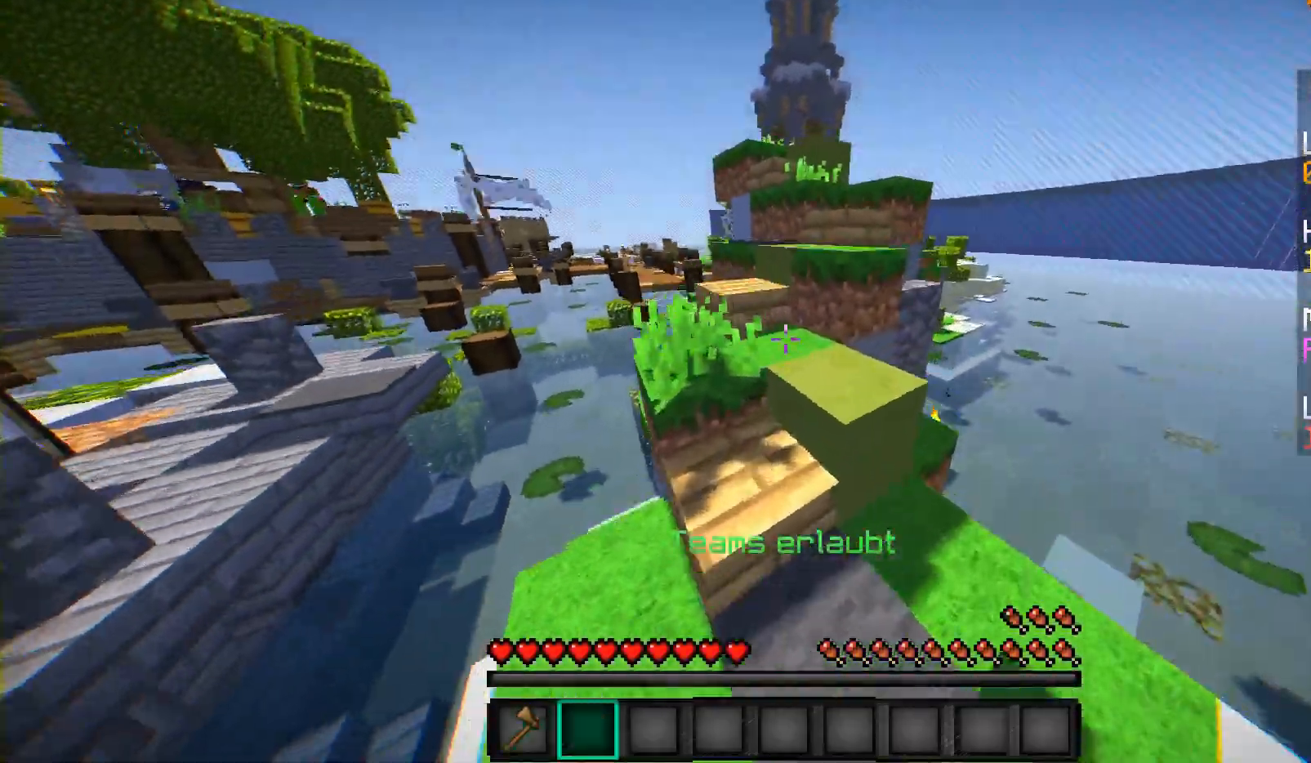
{"keys": ["a", "w"], "mouse": [], "events": [[200, "d", "down"], [250, "d", "up"], [333, "a", "down"]]}
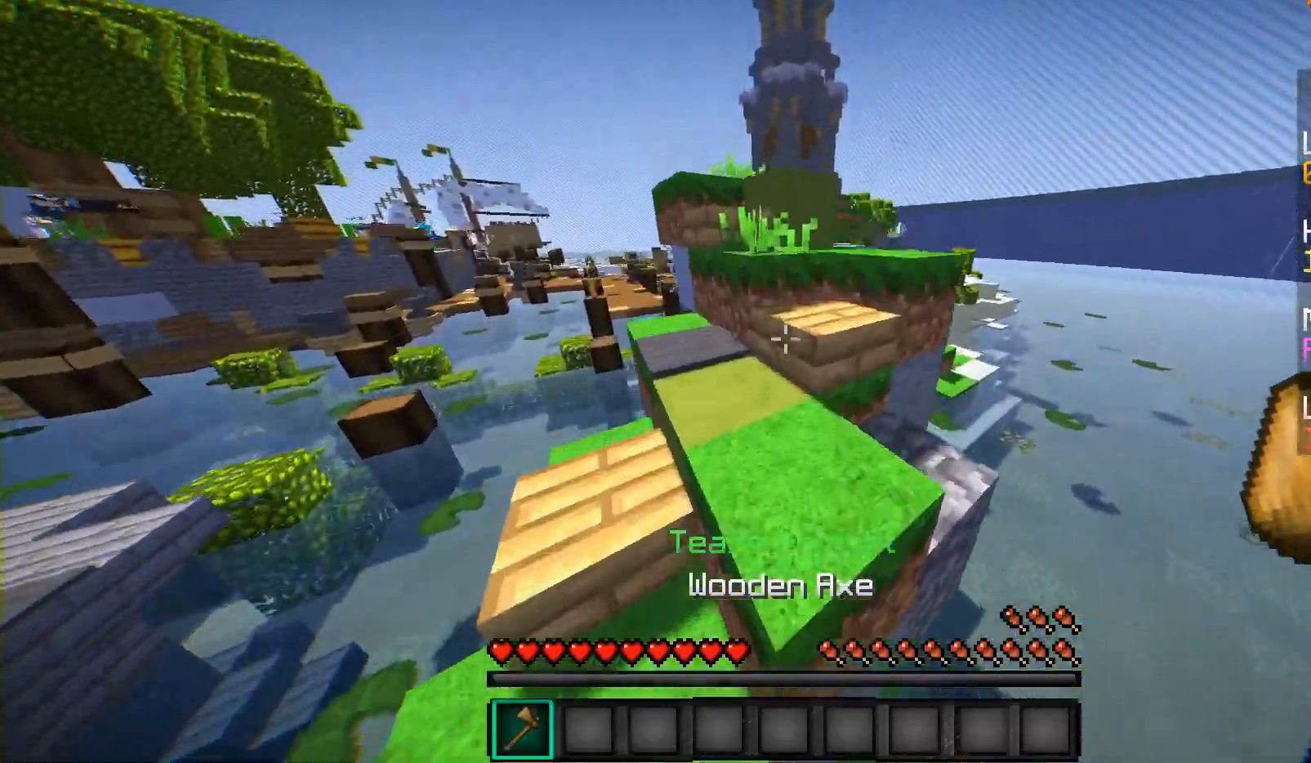
{"keys": ["w"], "mouse": [], "events": [[83, "a", "up"]]}
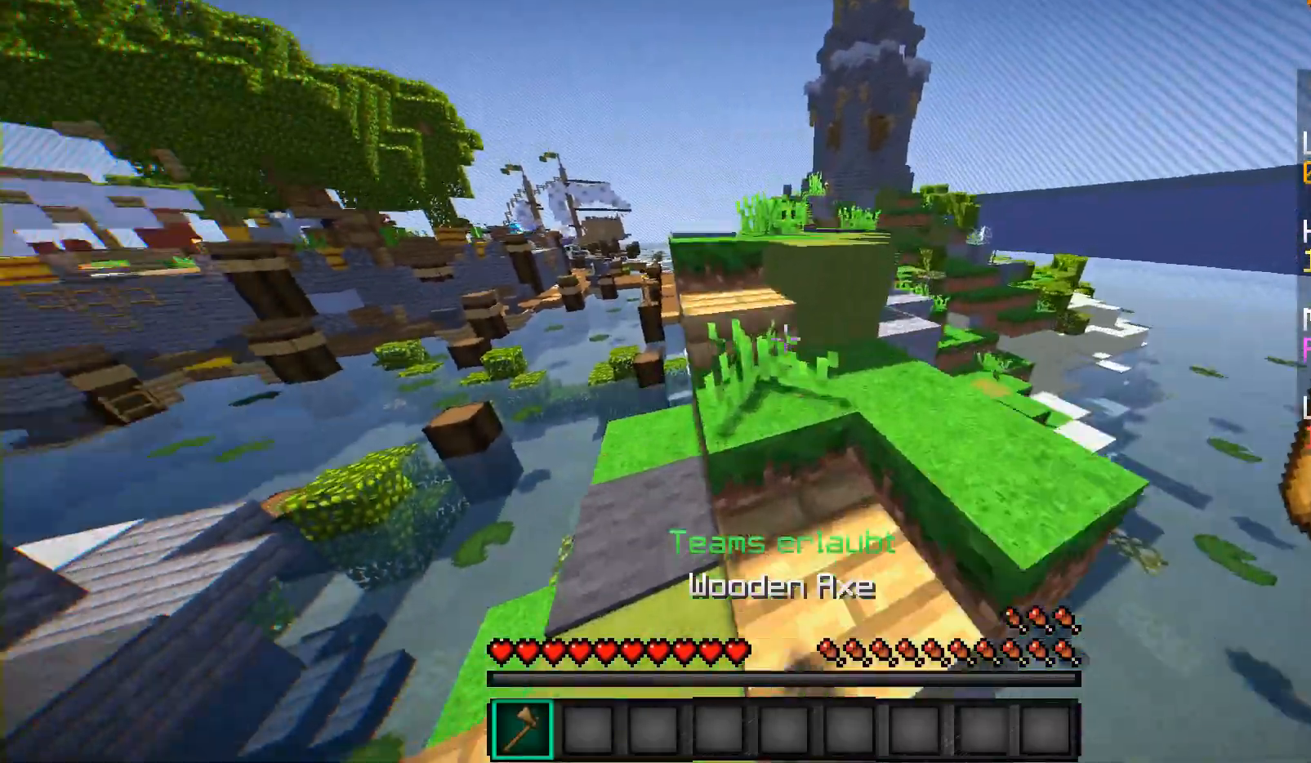
{"keys": ["w"], "mouse": [], "events": []}
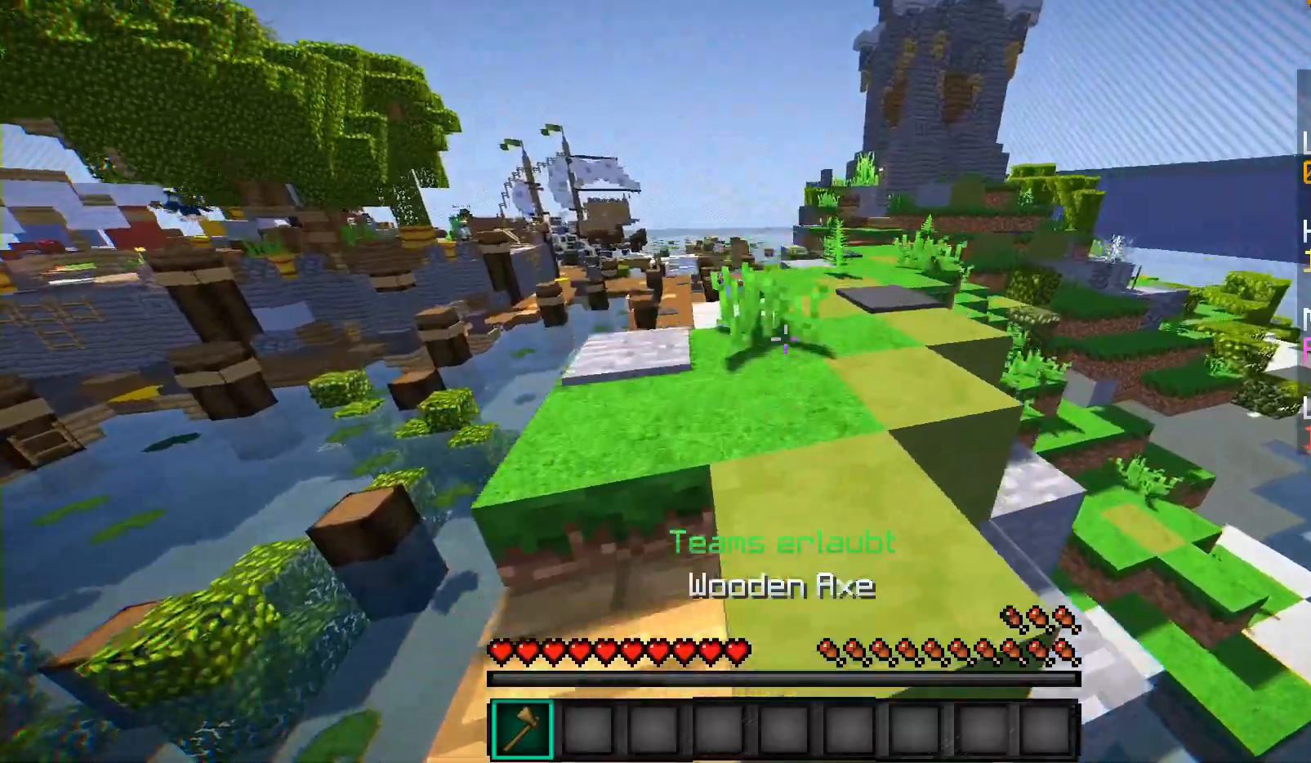
{"keys": ["w"], "mouse": [], "events": []}
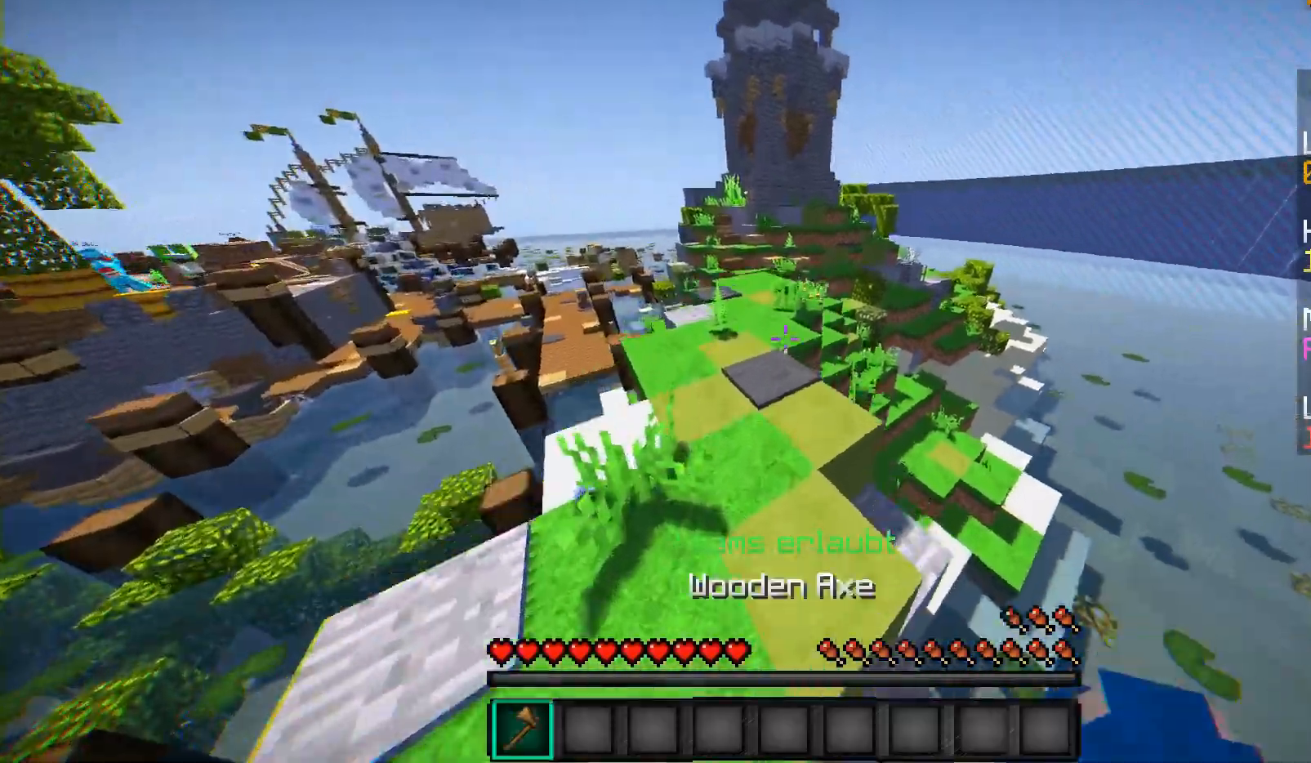
{"keys": ["w"], "mouse": [], "events": []}
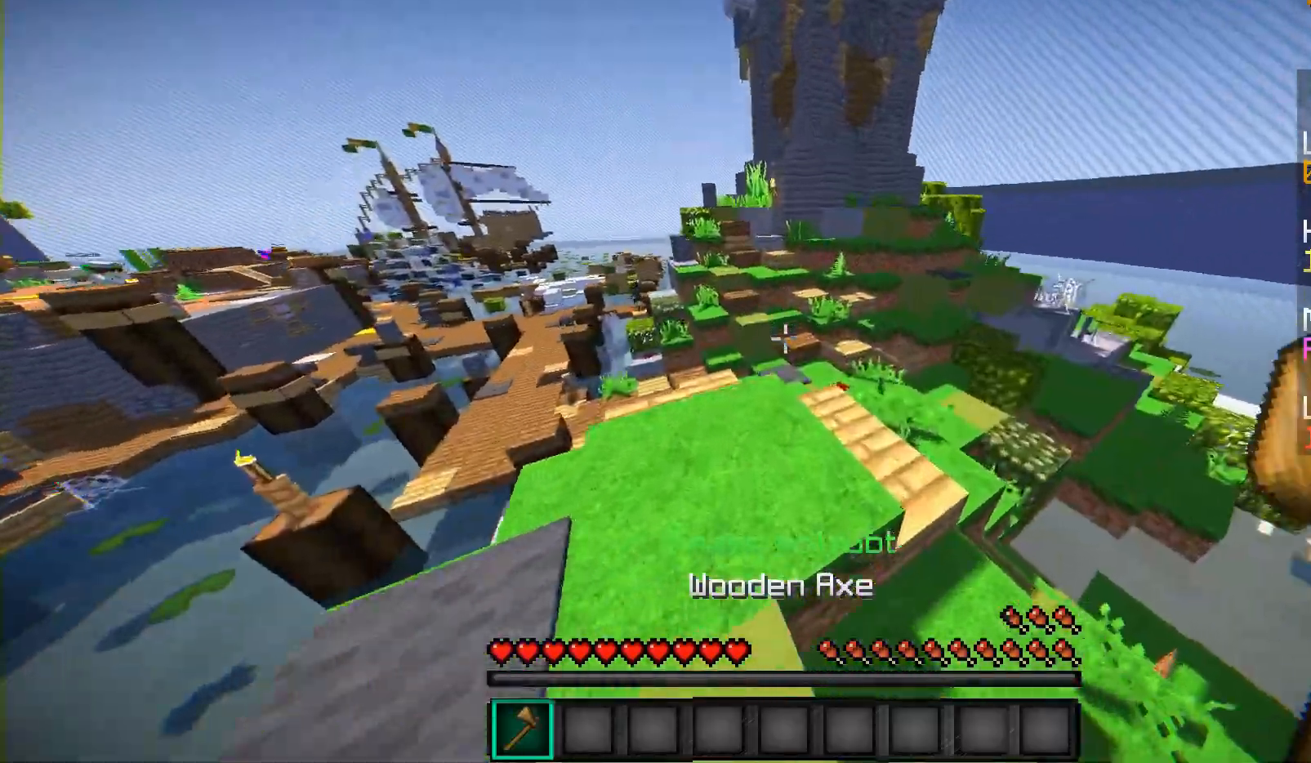
{"keys": ["d", "w"], "mouse": [], "events": [[217, "d", "down"]]}
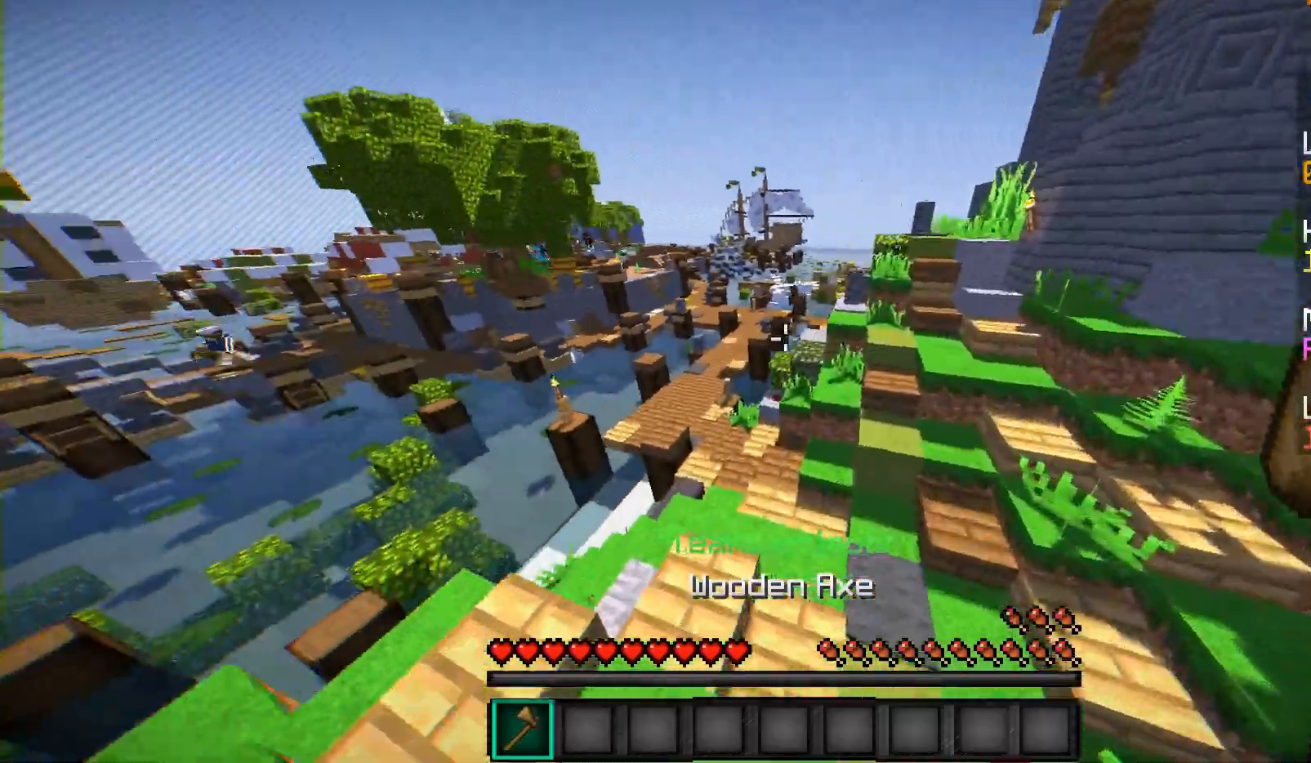
{"keys": ["w"], "mouse": [], "events": [[117, "d", "up"], [217, "a", "down"], [450, "a", "up"]]}
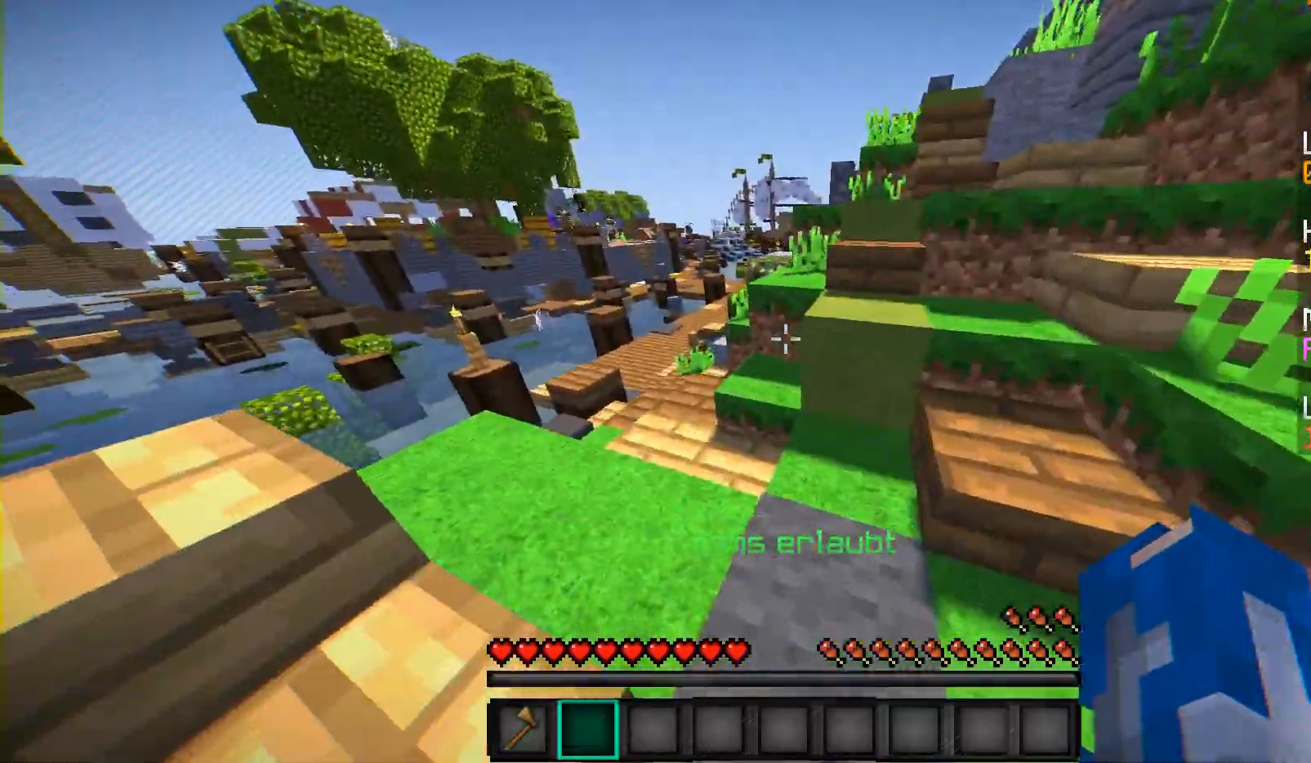
{"keys": ["a", "w"], "mouse": [], "events": [[317, "a", "down"]]}
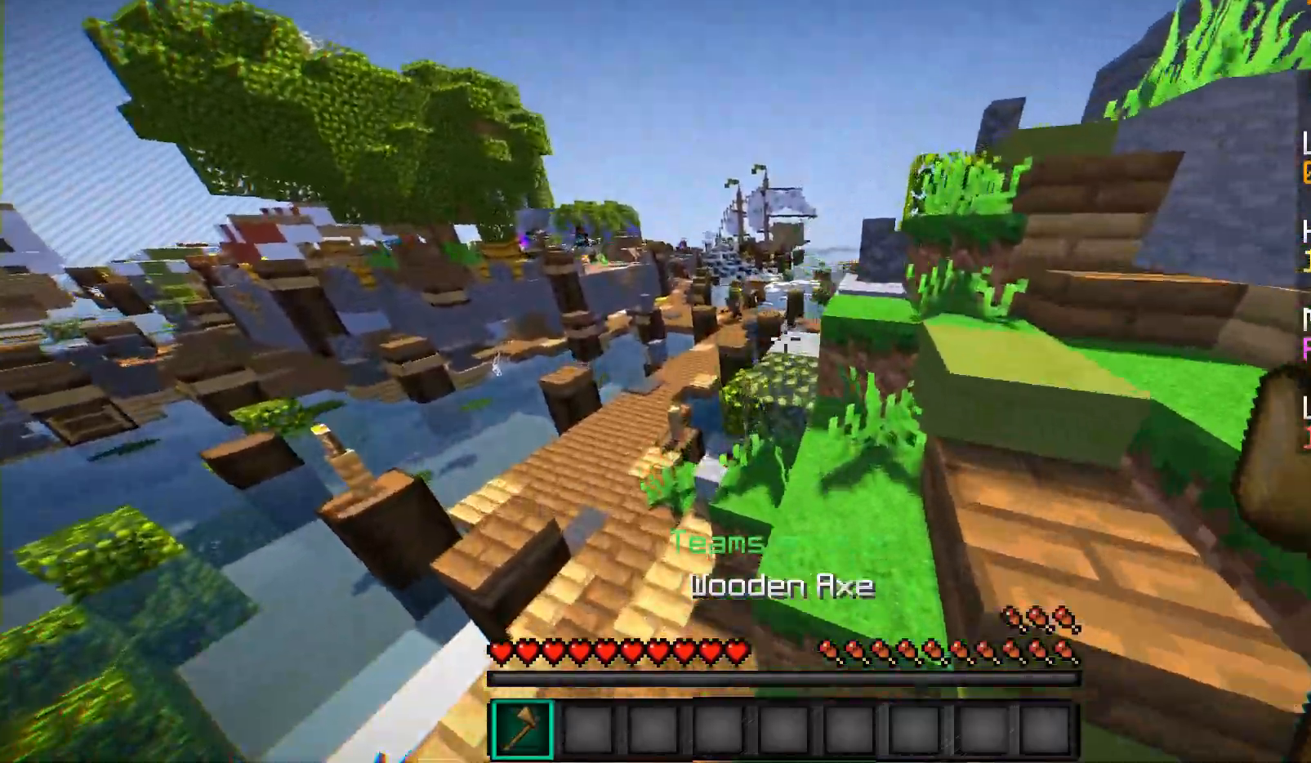
{"keys": ["a", "w"], "mouse": [], "events": []}
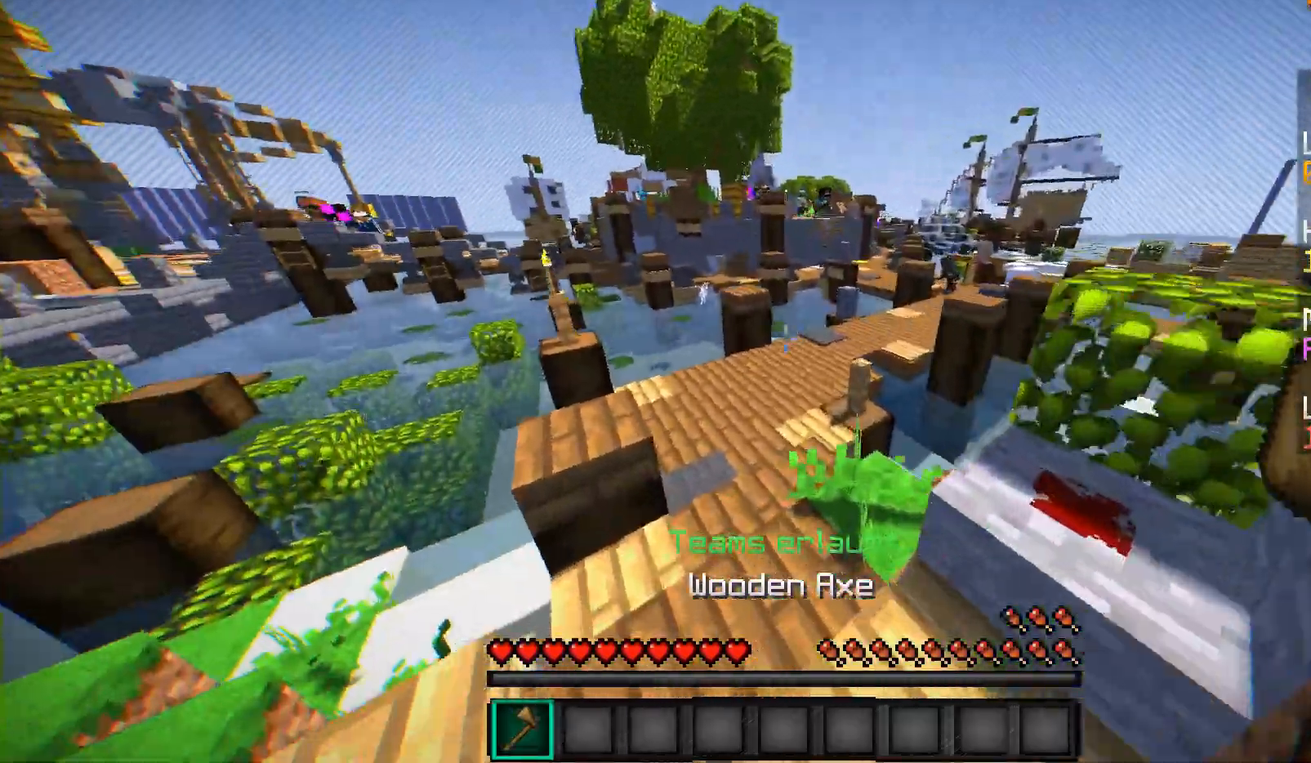
{"keys": ["w"], "mouse": [], "events": [[217, "a", "up"]]}
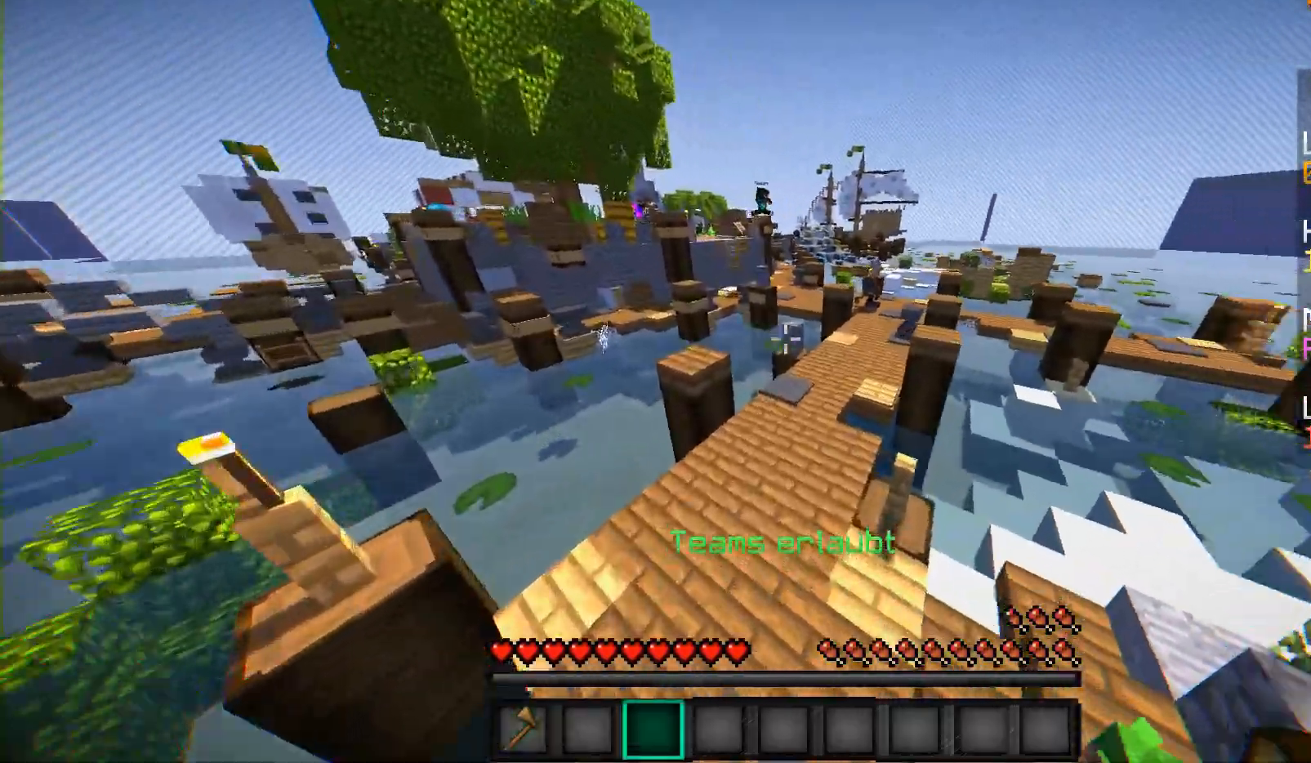
{"keys": ["w"], "mouse": [], "events": []}
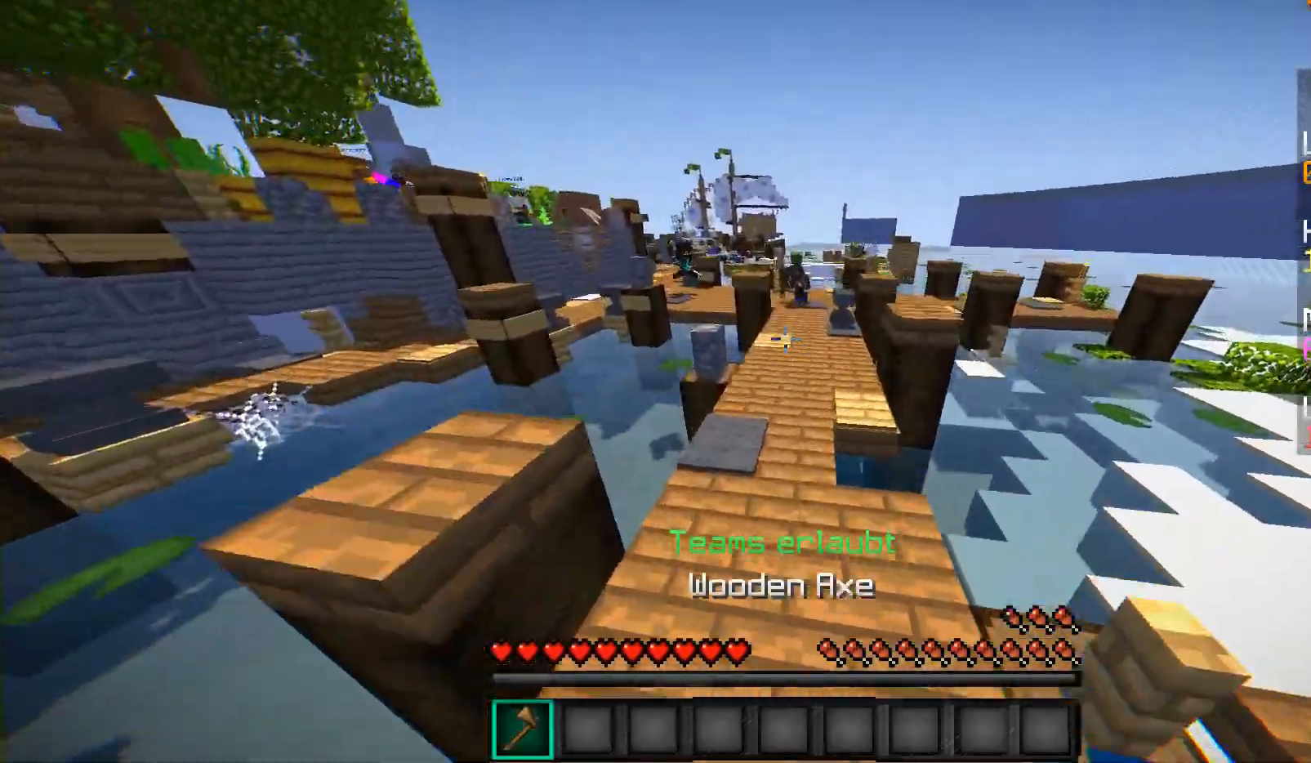
{"keys": ["w"], "mouse": [], "events": []}
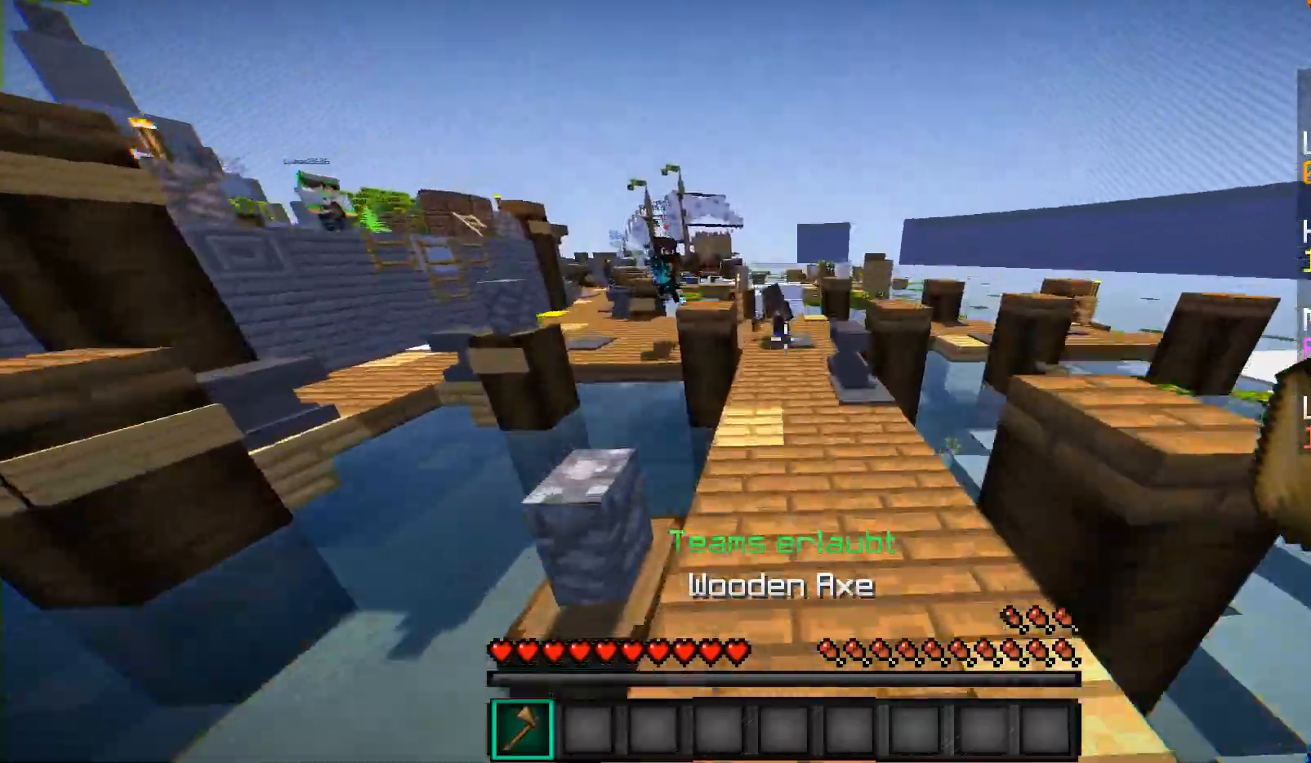
{"keys": ["w"], "mouse": ["left"], "events": [[467, "mouse_left", "down"]]}
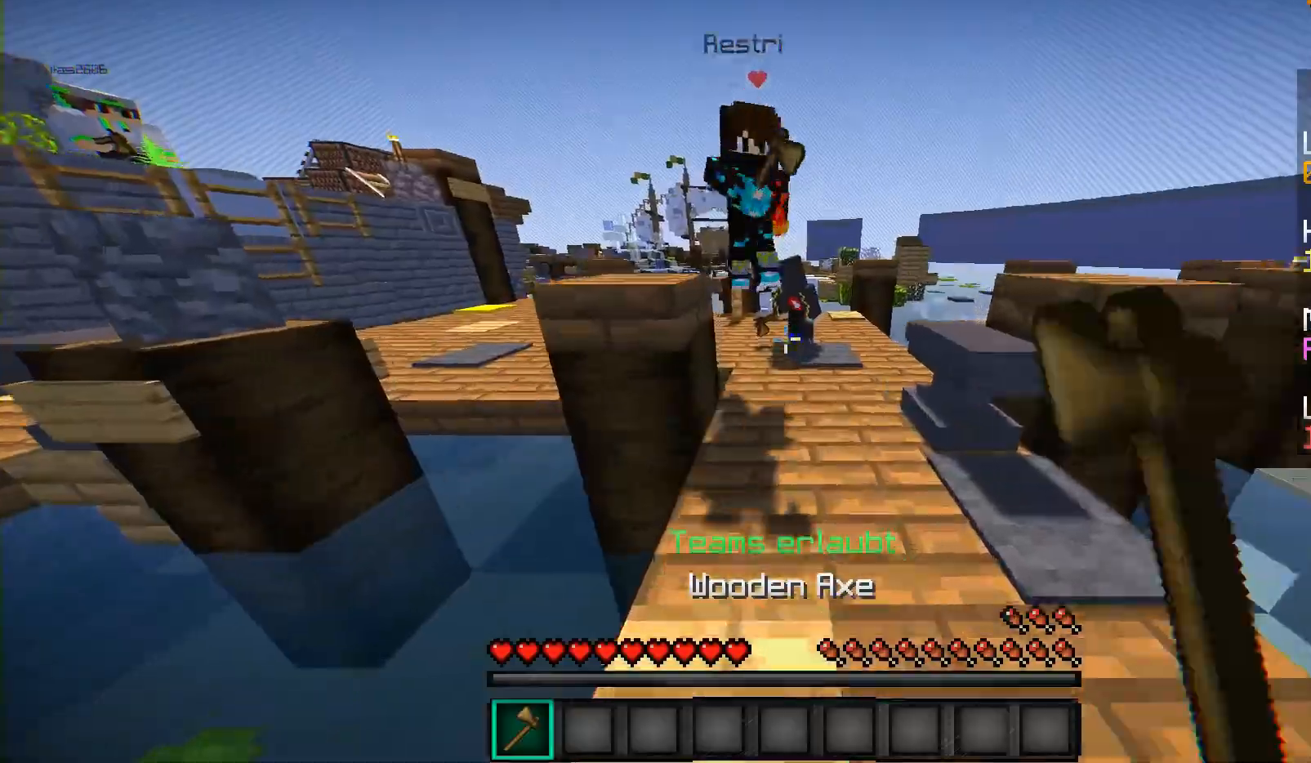
{"keys": ["d", "w"], "mouse": ["left"], "events": [[67, "mouse_left", "up"], [100, "mouse_left", "down"], [167, "mouse_left", "up"], [200, "d", "down"], [200, "mouse_left", "down"], [317, "mouse_left", "up"], [367, "mouse_left", "down"]]}
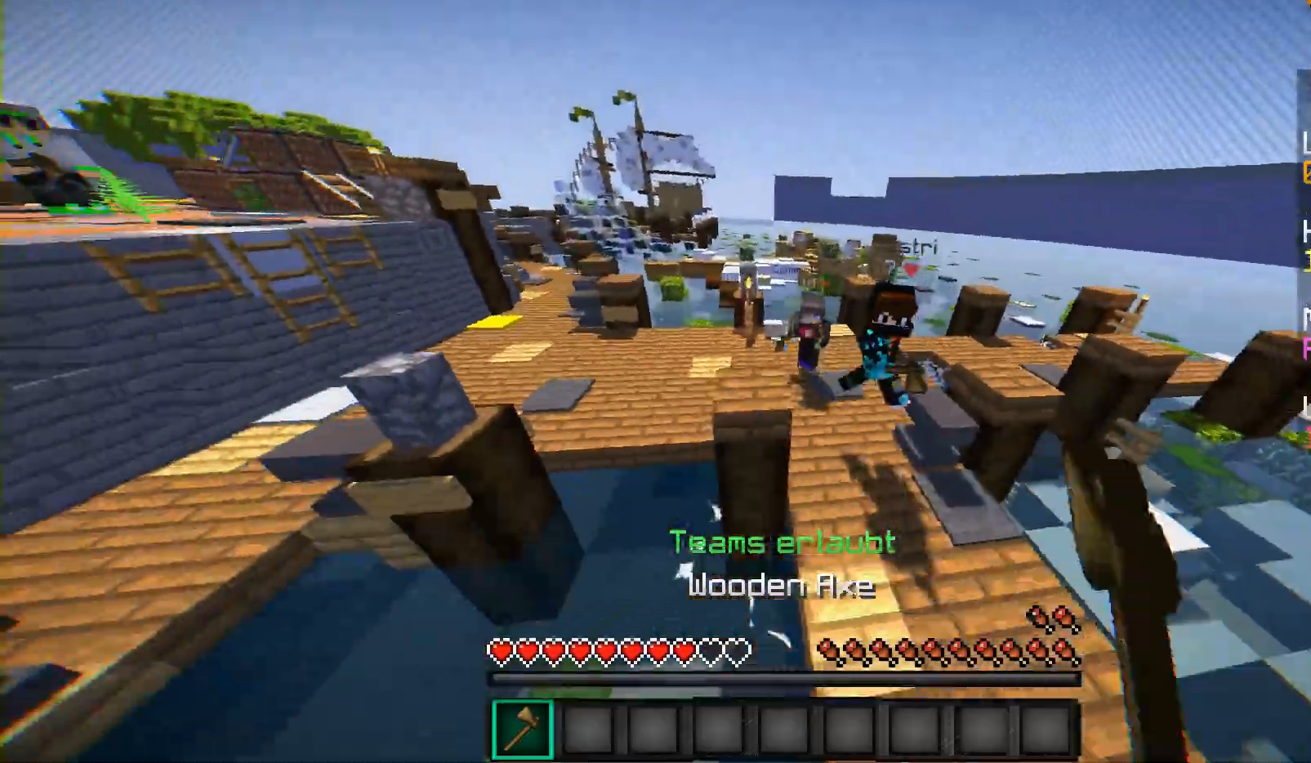
{"keys": ["d", "w"], "mouse": ["right"], "events": [[67, "mouse_left", "up"], [167, "mouse_left", "down"], [217, "mouse_left", "up"], [350, "mouse_right", "down"]]}